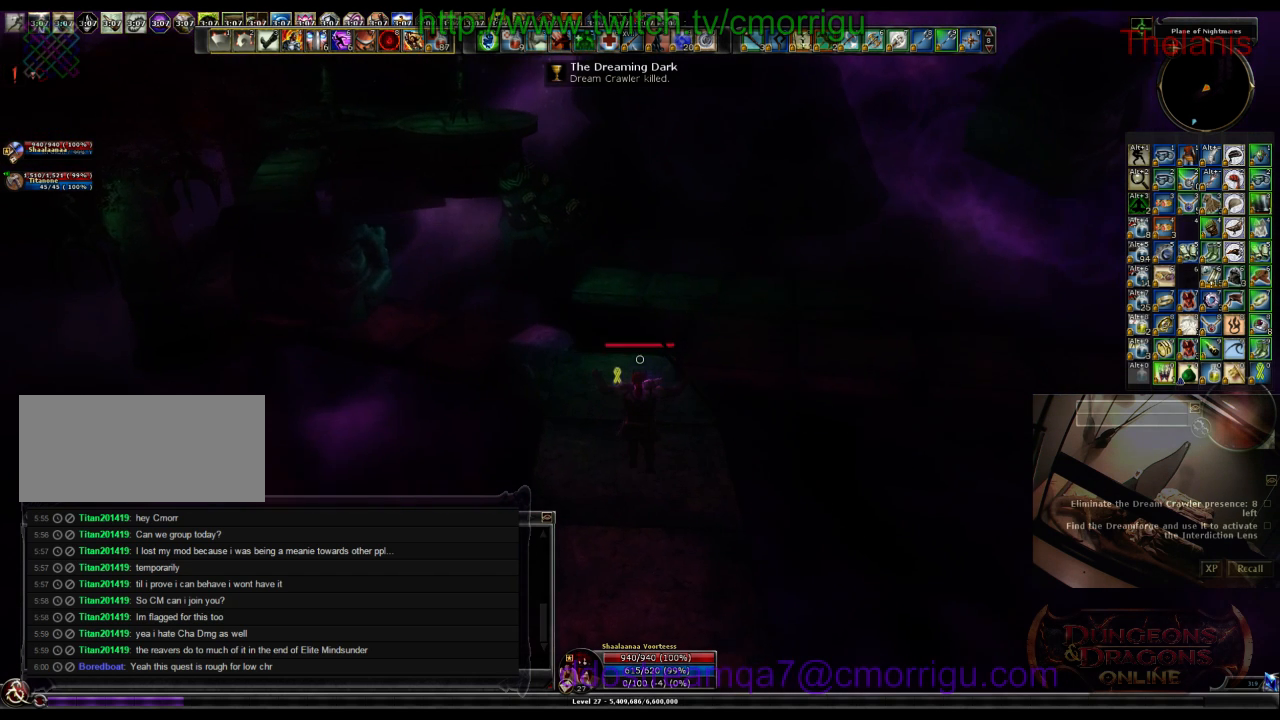
Gameplay with keyboard; each line is a JSON object with the keys held at the frame after it. "events" lists presses ("down") and releases ("up") of ".", "/", "0", "1", "2", "3", "4", "5", "6", "7", "8", "9", "a", "b", "backslash", "backspace", "c", "caps_lock", "comma", "ctrl_l", "ctrl_r", "d", "e", "equals", "escape", "f", "f1", "f10", "f11", "f12", "f2", "f3", "f4", "f5", "f6", "f7", "f8", "f9", "g", "h", "i", "j", "k", "l", "lbracket", "m", "minus", "n", "o", "p", "q", "quote", "r", "rbracket", "return", "s", "semicolon", "shift_l", "shift_r", "space", "t", "tab", "tilde", "u", "v", "w", "x", "y" and "z" between this image and that frame as [ms after this image, input, new state], when the widget could be followed in between. No other keys are recorded. Mouse input is not recorded.
{"keys": ["w"], "events": []}
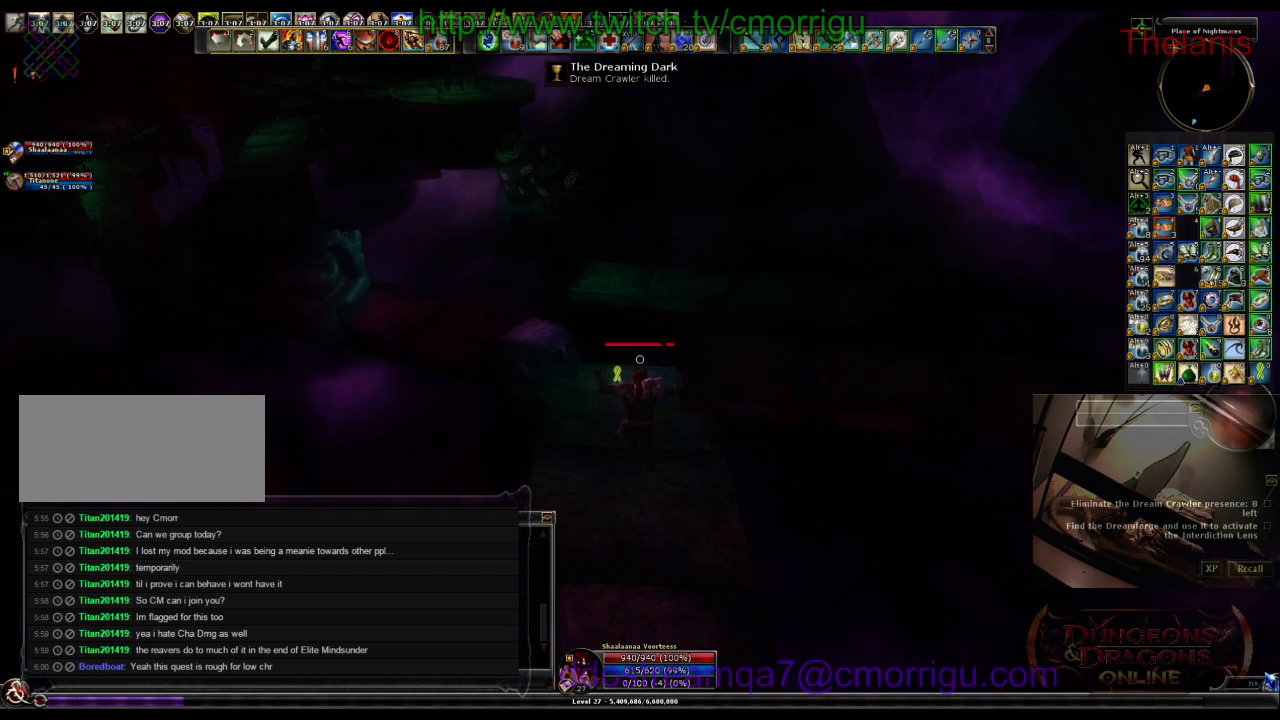
{"keys": ["w"], "events": []}
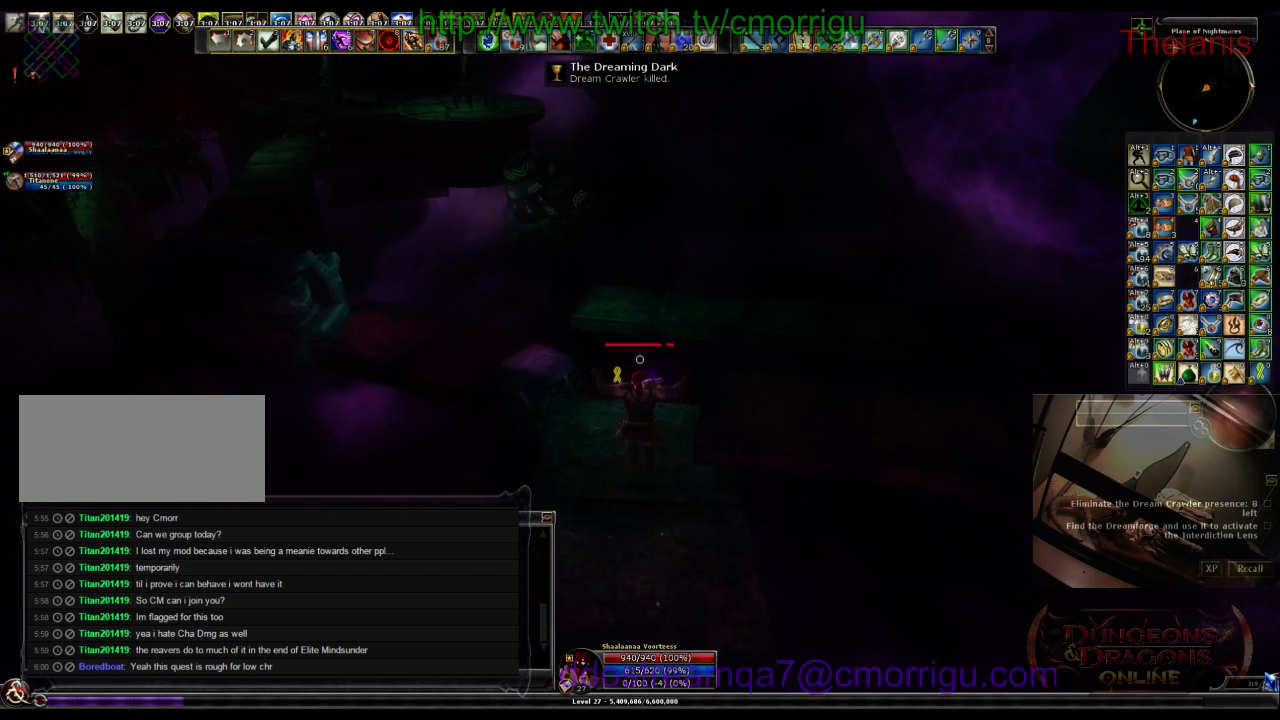
{"keys": ["w"], "events": []}
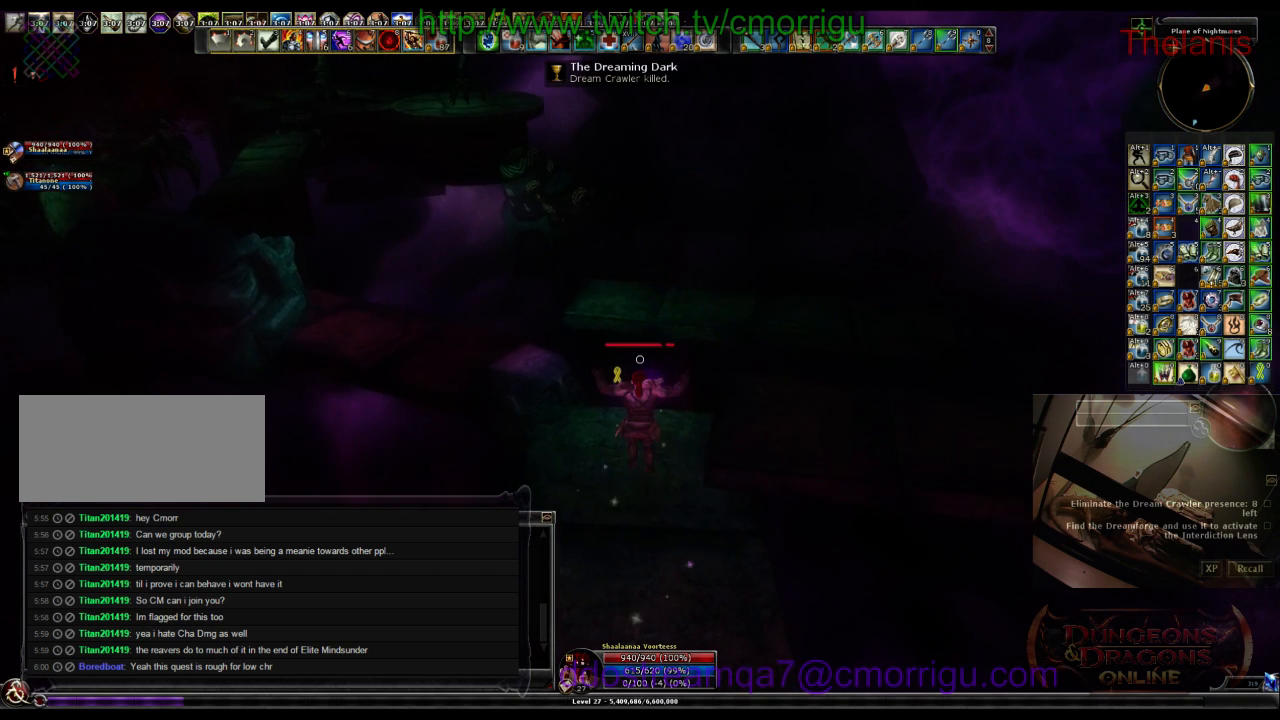
{"keys": ["w"], "events": []}
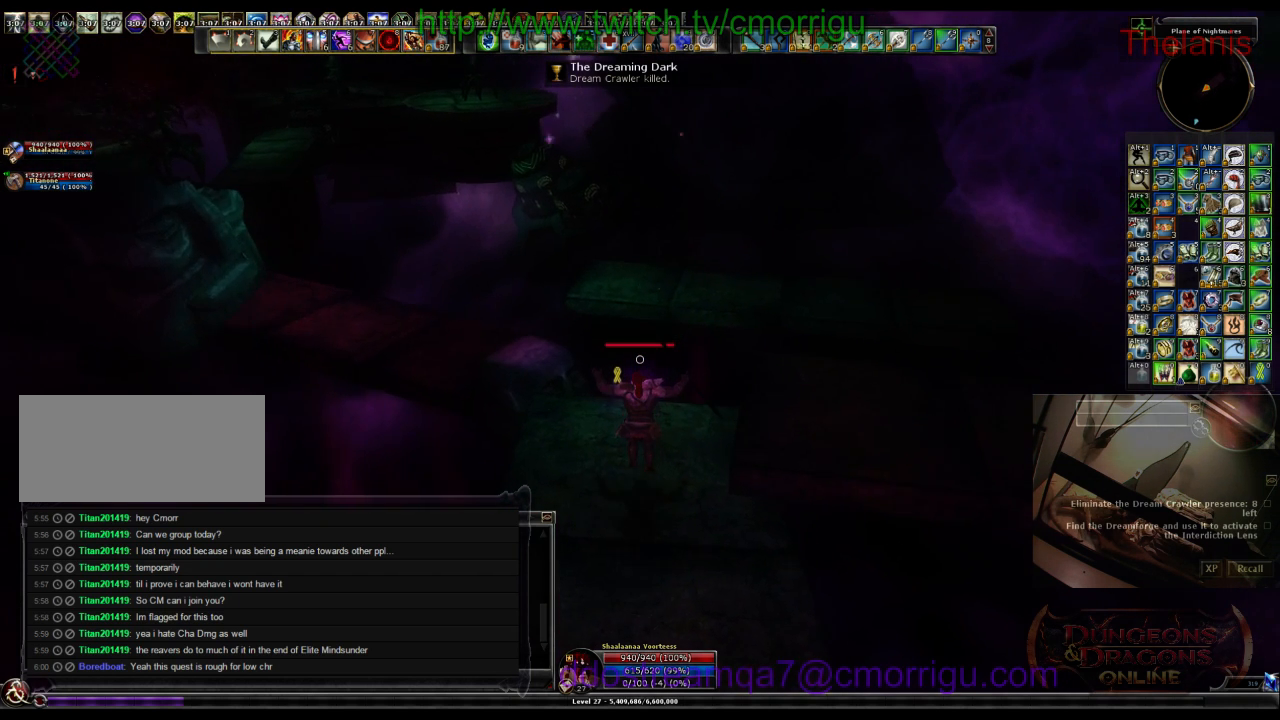
{"keys": [], "events": [[400, "w", "up"]]}
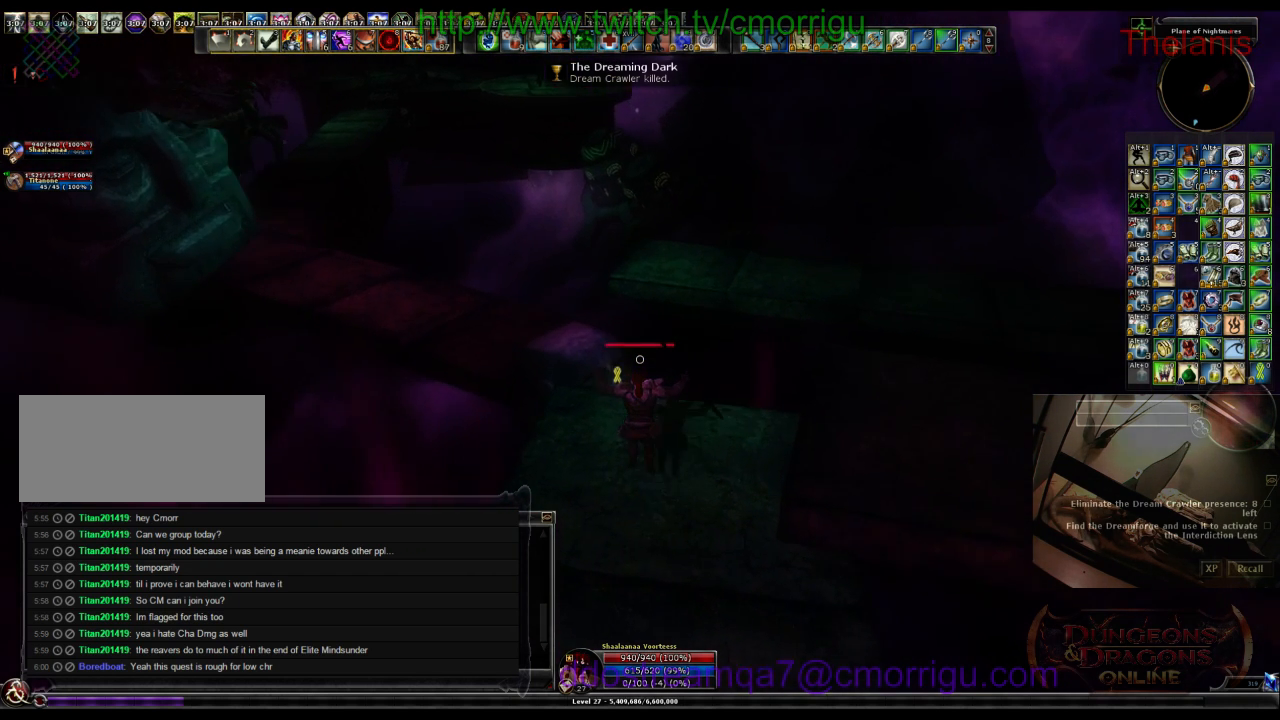
{"keys": [], "events": []}
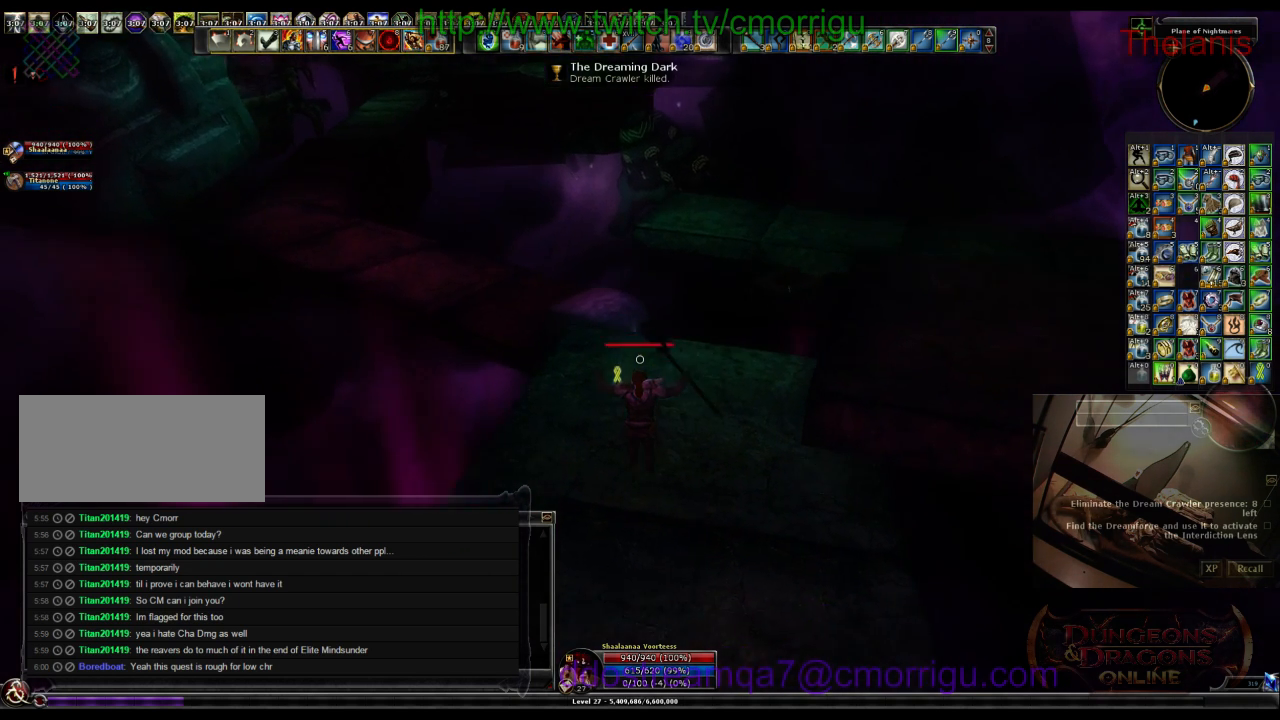
{"keys": [], "events": []}
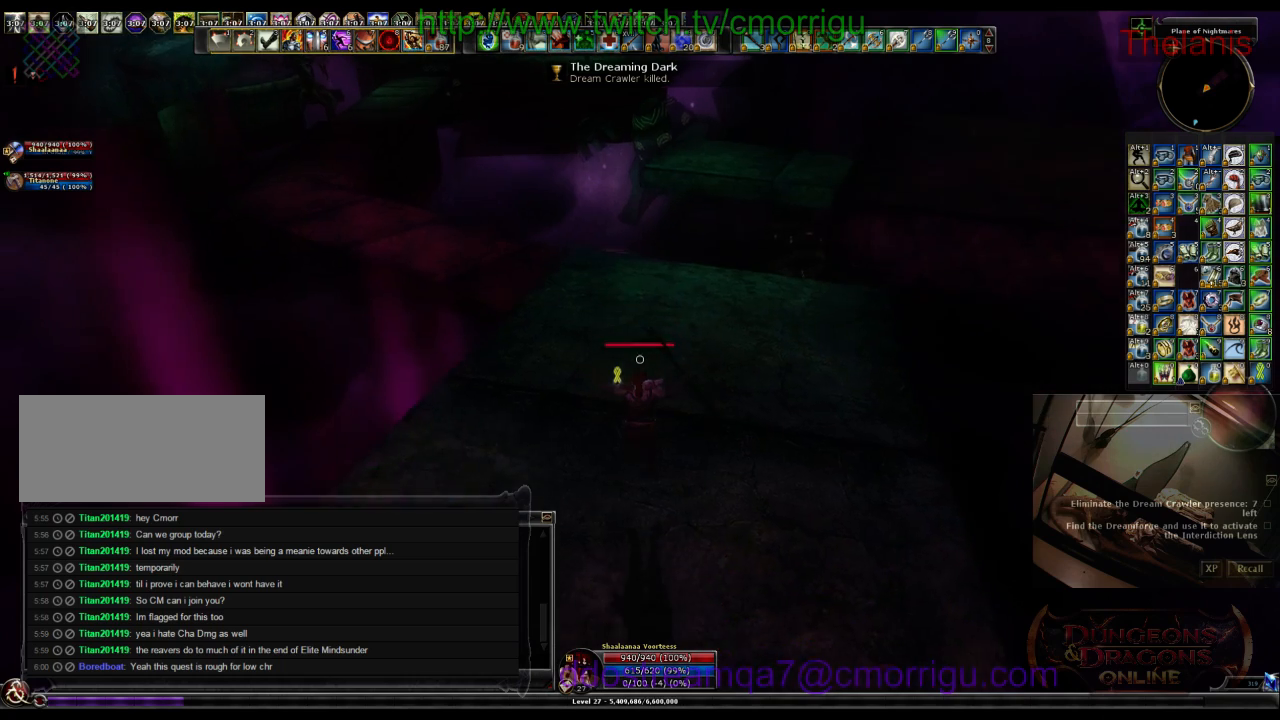
{"keys": ["w"], "events": [[67, "w", "down"]]}
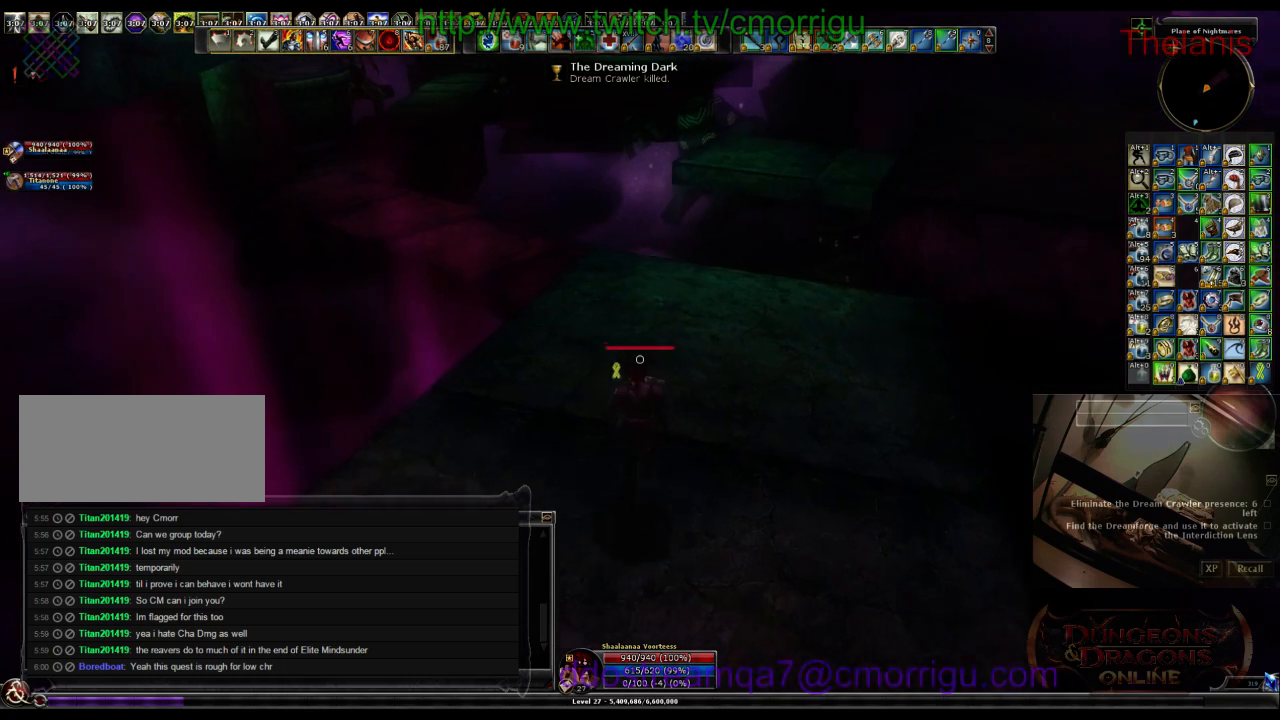
{"keys": ["w"], "events": []}
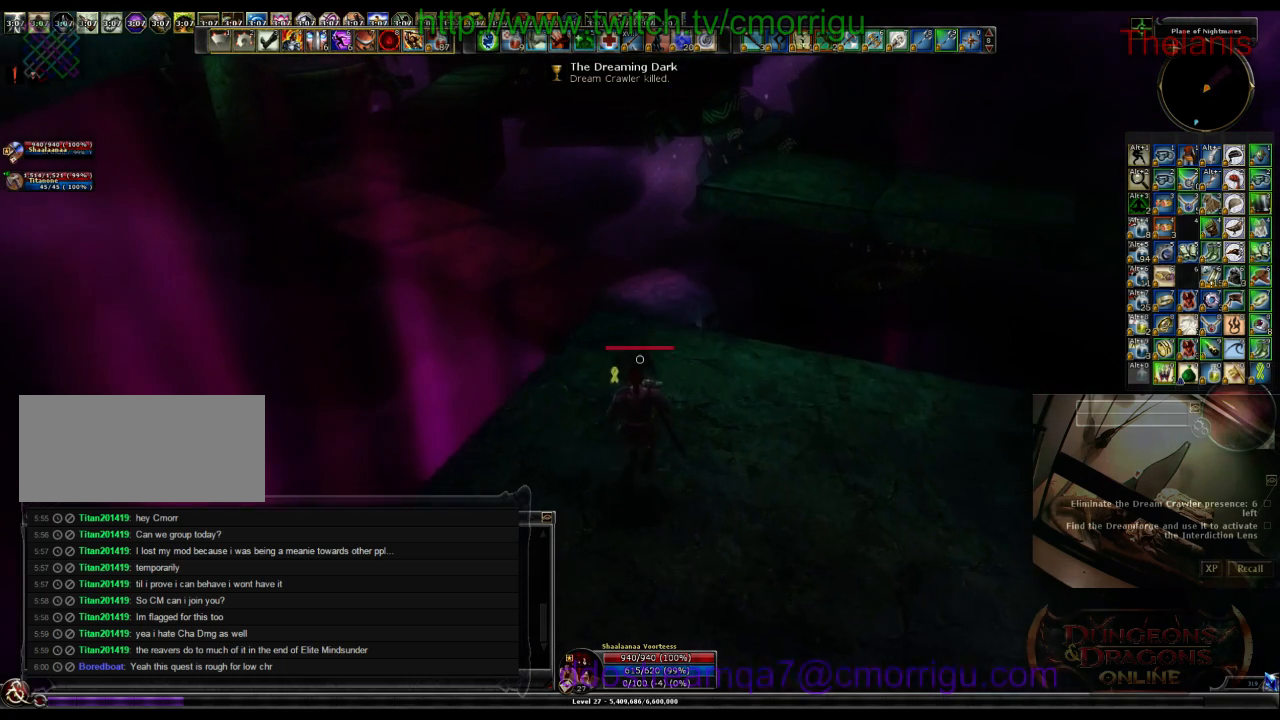
{"keys": ["space", "w"], "events": [[267, "space", "down"]]}
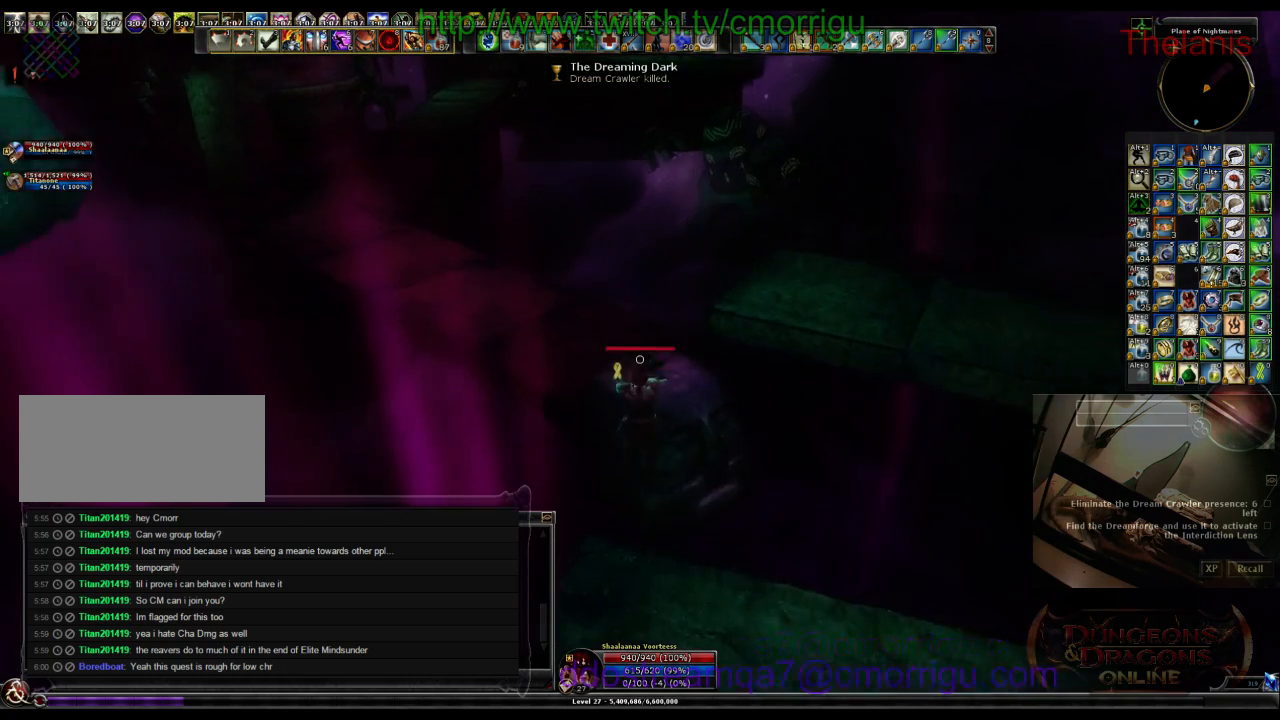
{"keys": ["space", "w"], "events": []}
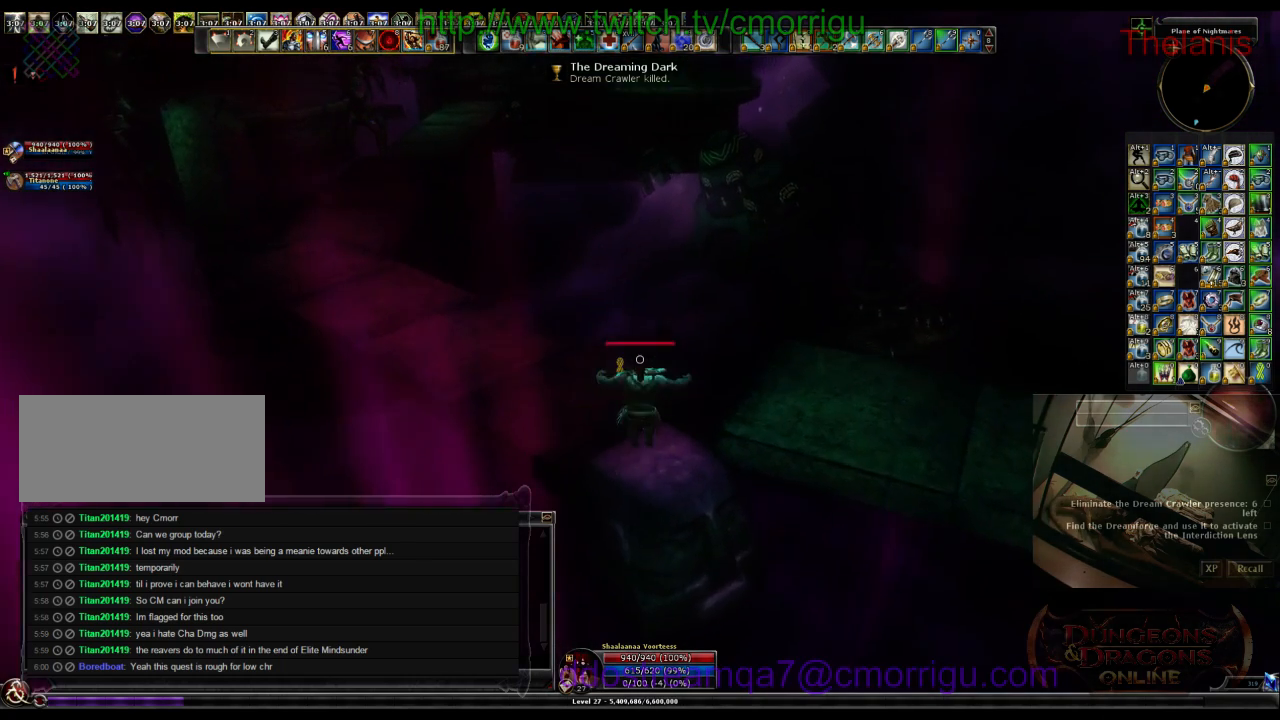
{"keys": ["space", "w"], "events": []}
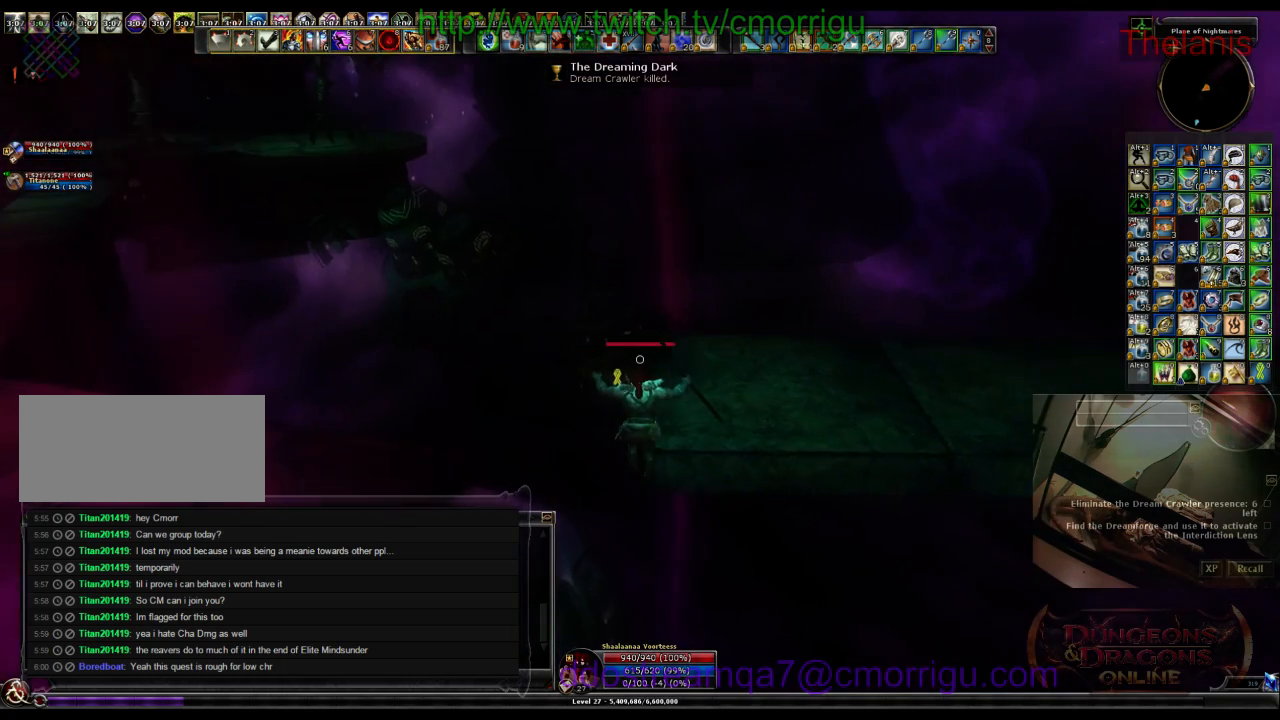
{"keys": ["w"], "events": [[100, "space", "up"]]}
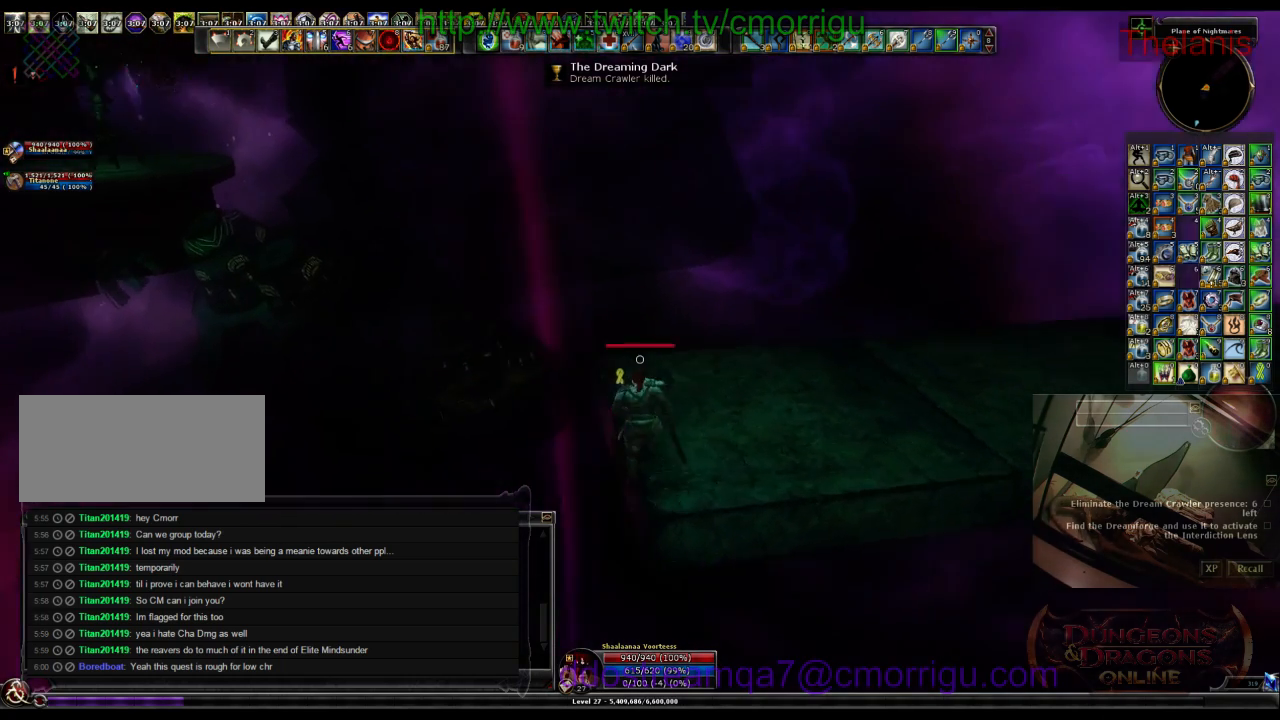
{"keys": [], "events": [[267, "w", "up"]]}
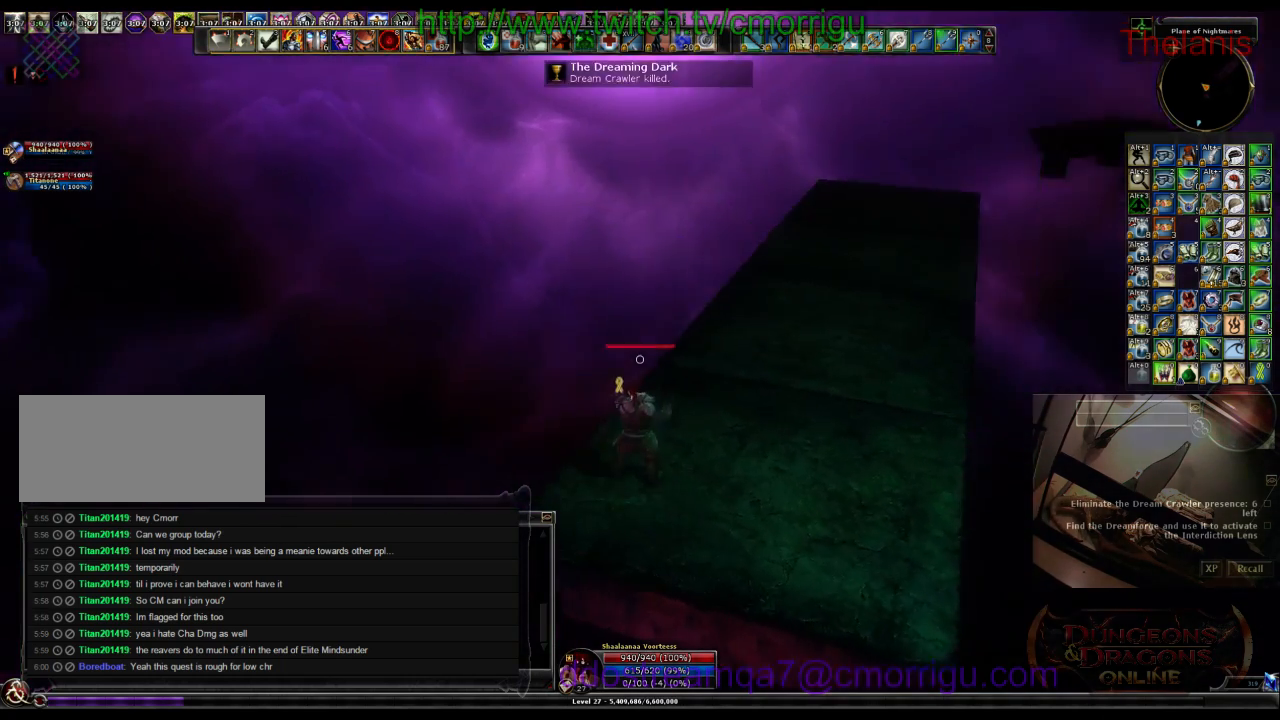
{"keys": [], "events": [[33, "d", "down"], [300, "d", "up"]]}
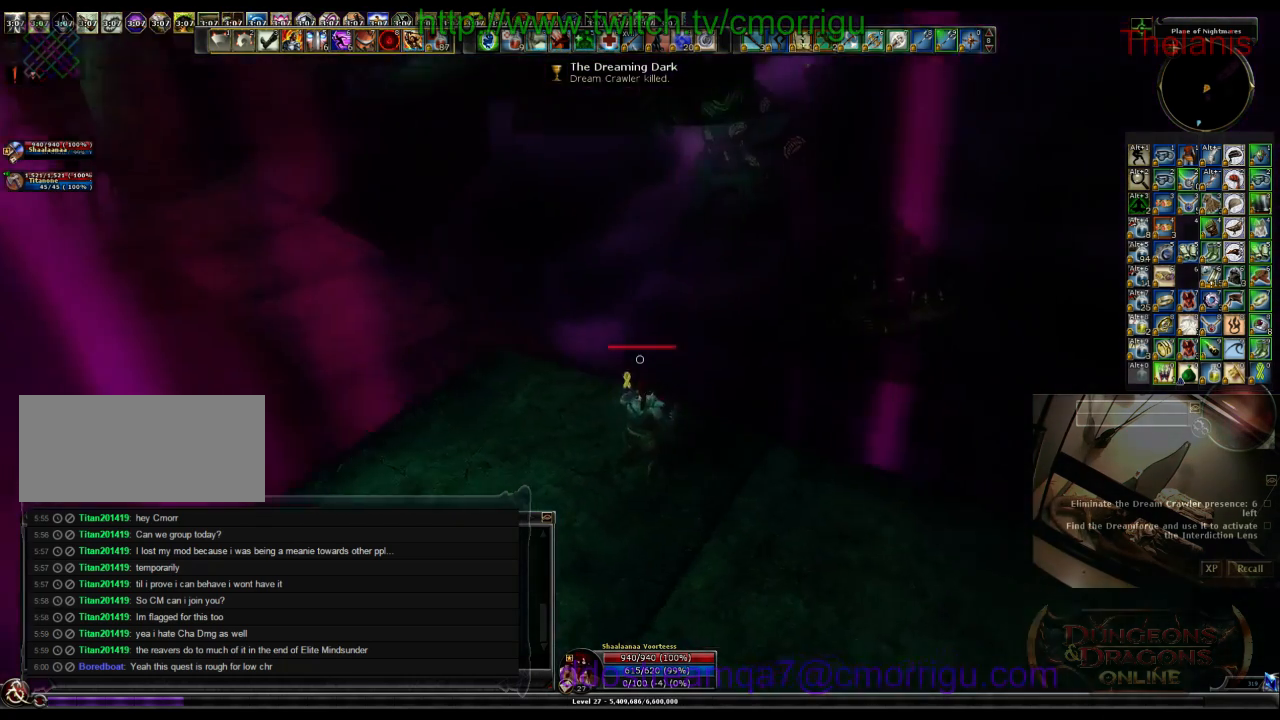
{"keys": [], "events": [[167, "a", "down"], [333, "a", "up"]]}
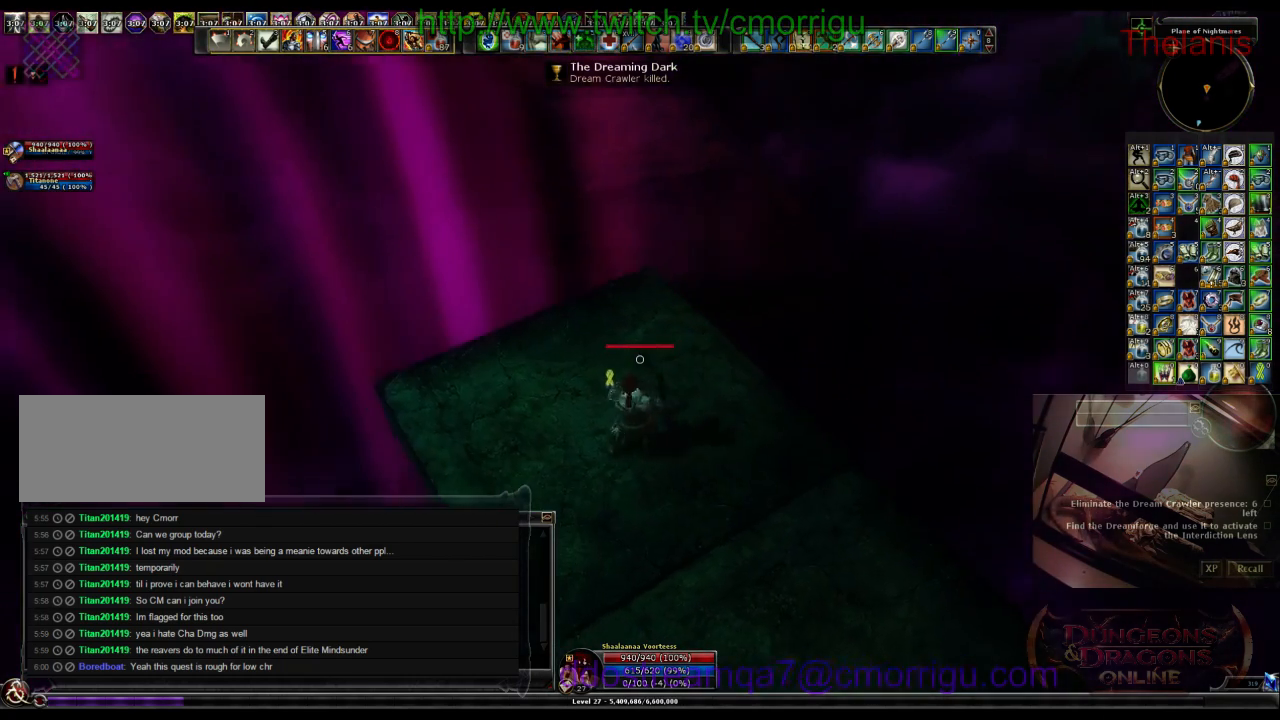
{"keys": ["w"], "events": [[133, "w", "down"]]}
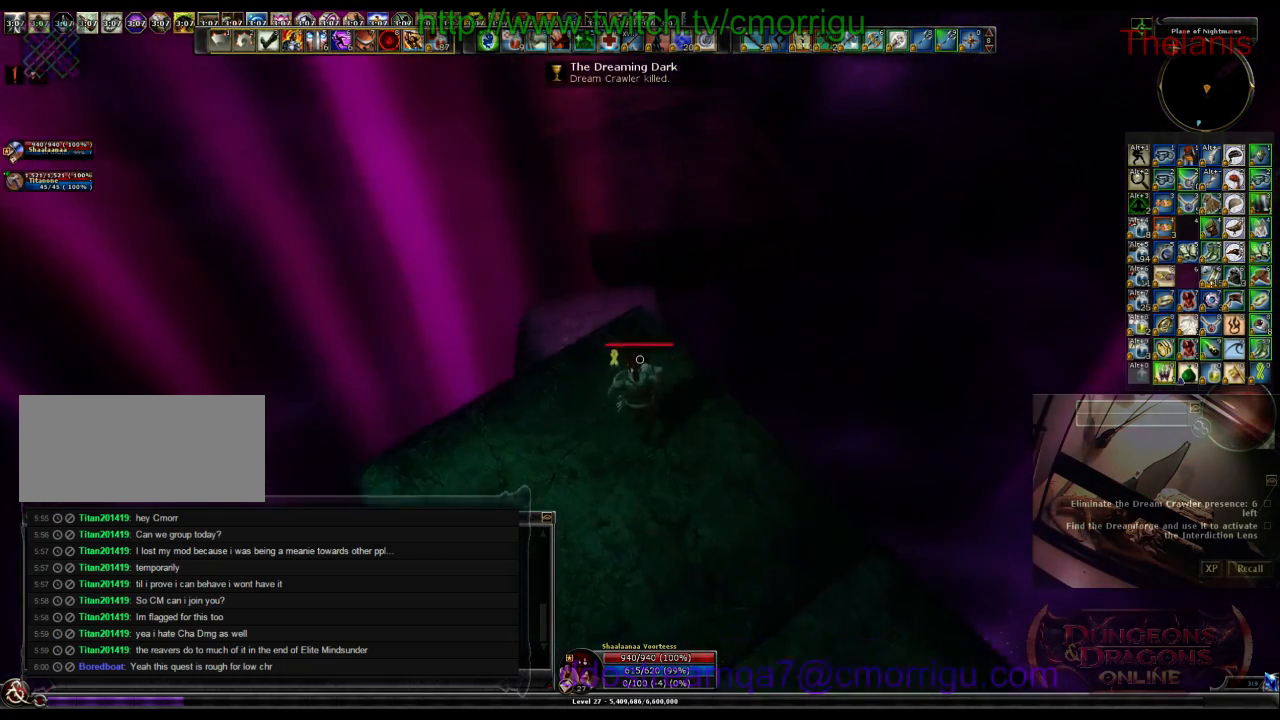
{"keys": ["space", "w"], "events": [[100, "space", "down"]]}
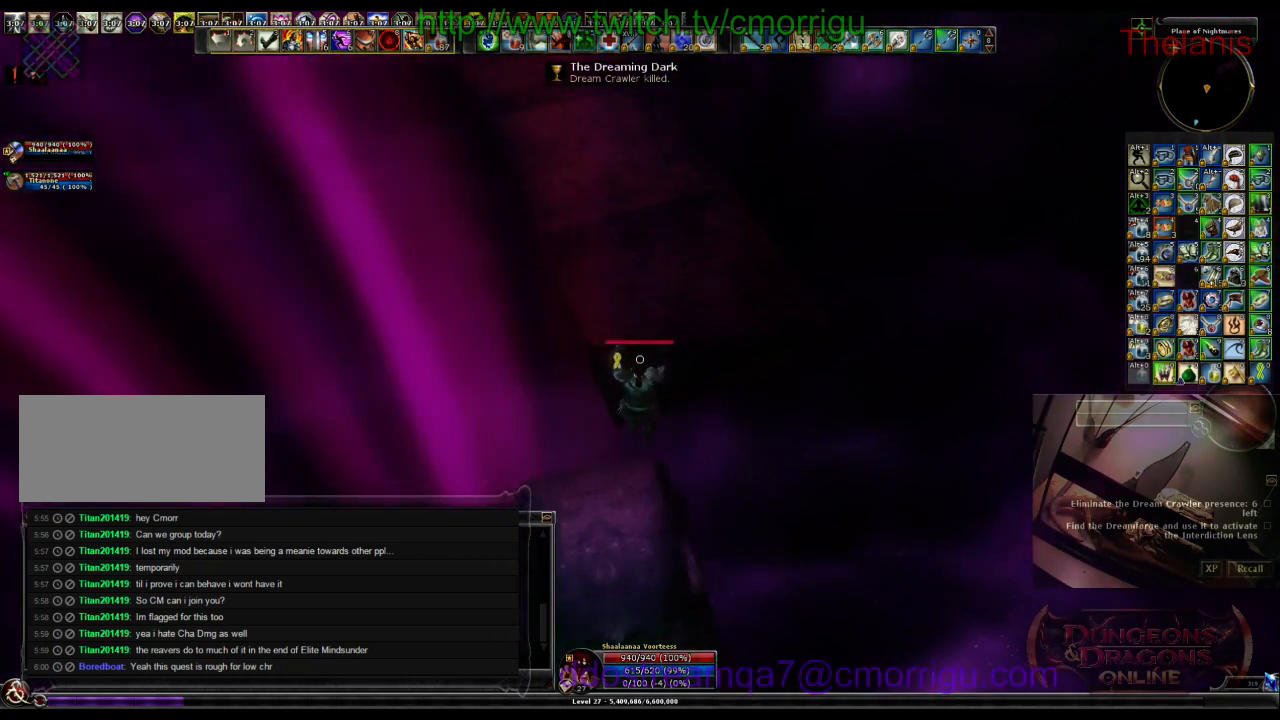
{"keys": ["space", "w"], "events": []}
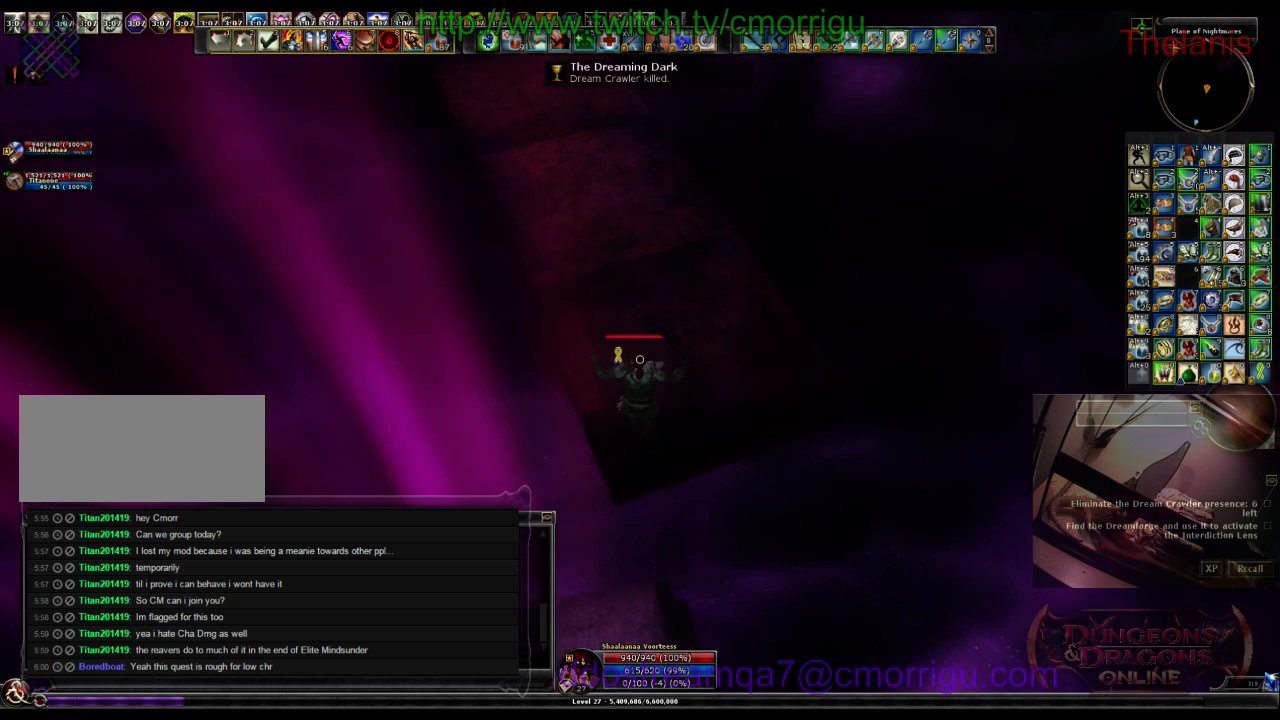
{"keys": ["space", "w"], "events": []}
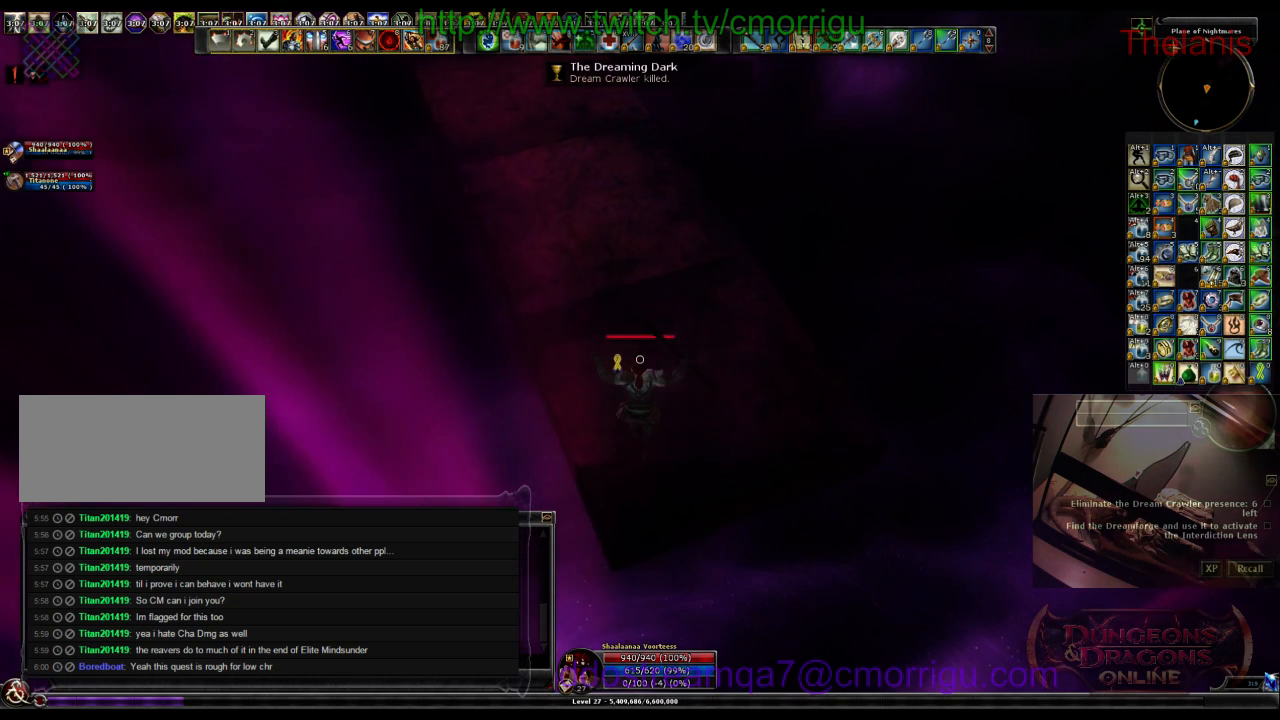
{"keys": ["w"], "events": [[67, "space", "up"]]}
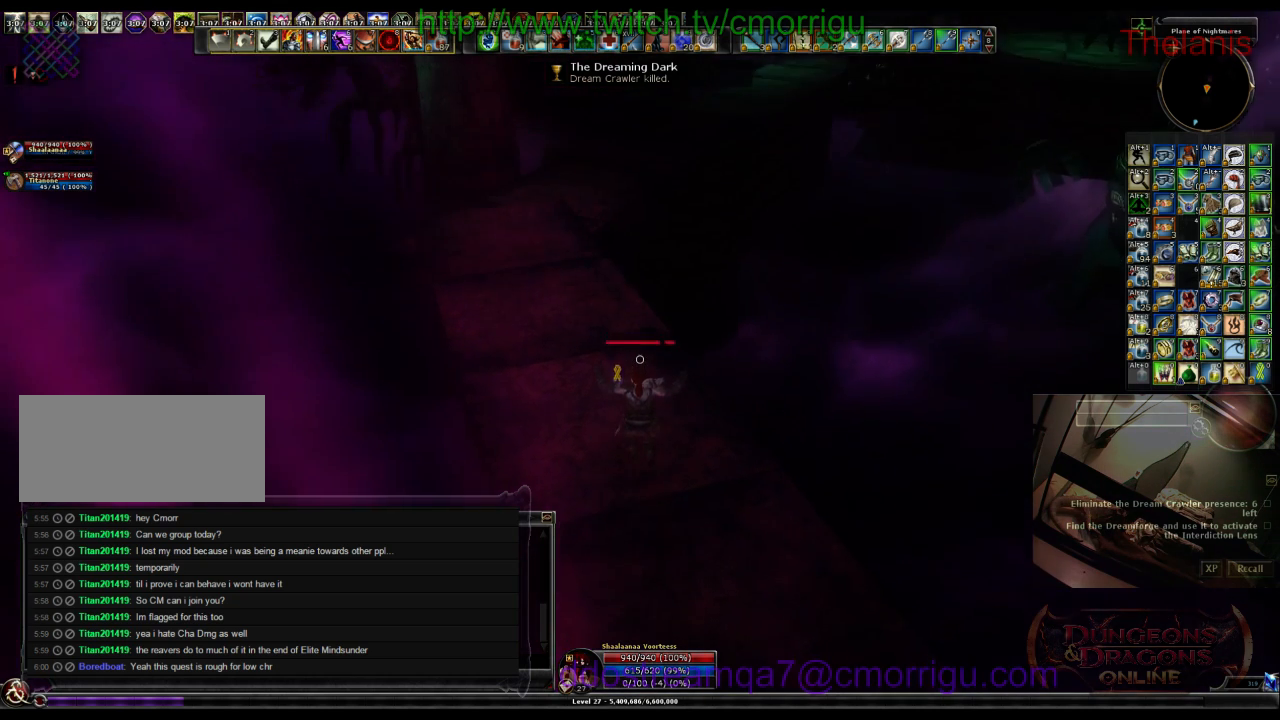
{"keys": ["w"], "events": []}
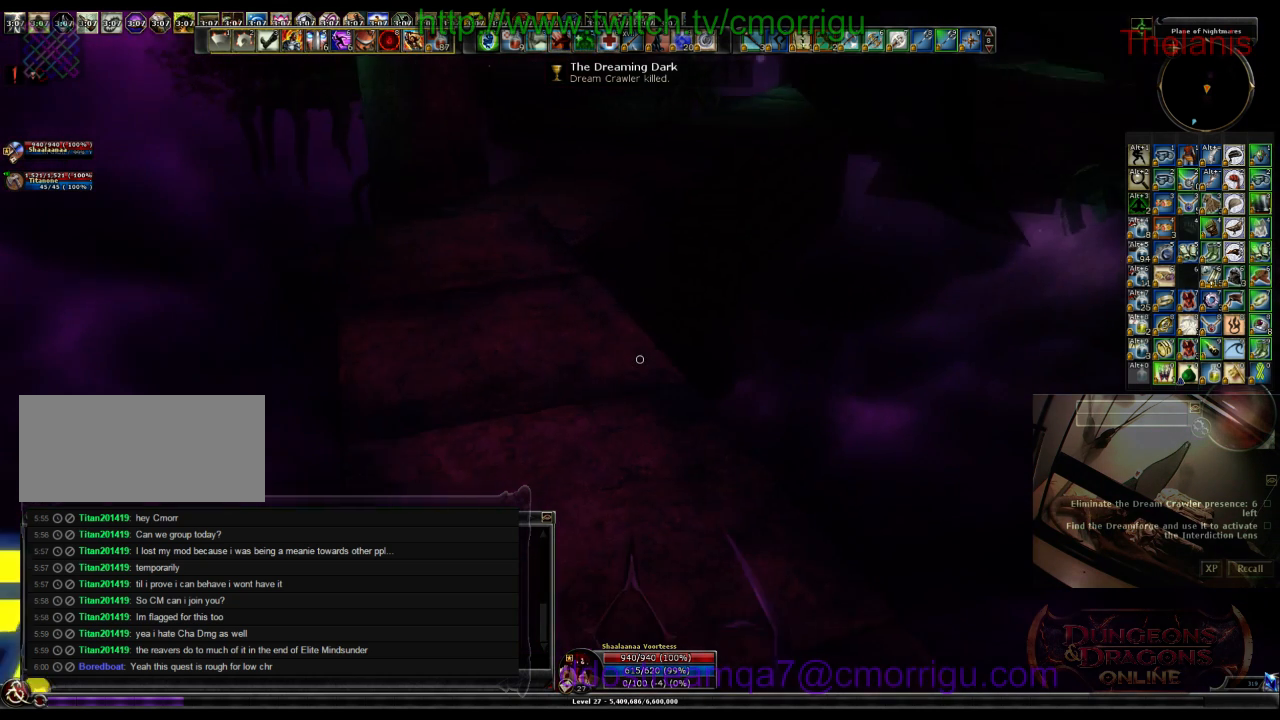
{"keys": ["w"], "events": []}
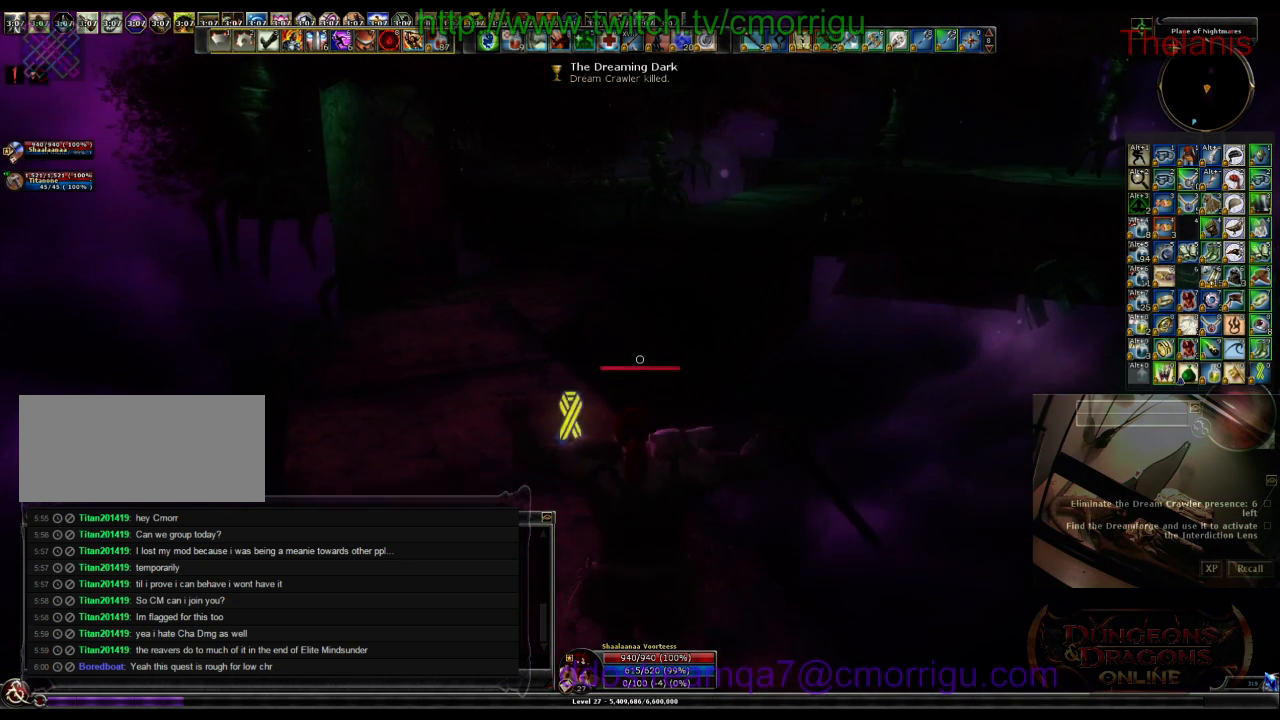
{"keys": ["w"], "events": []}
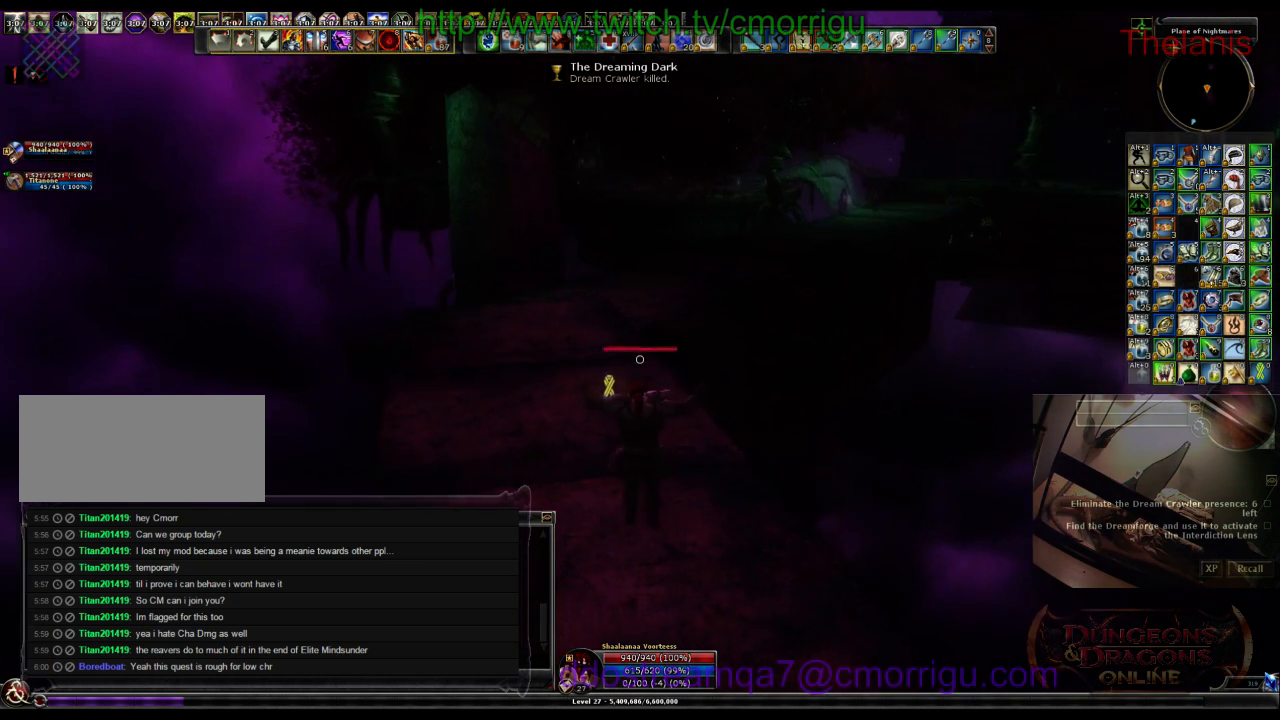
{"keys": ["w"], "events": []}
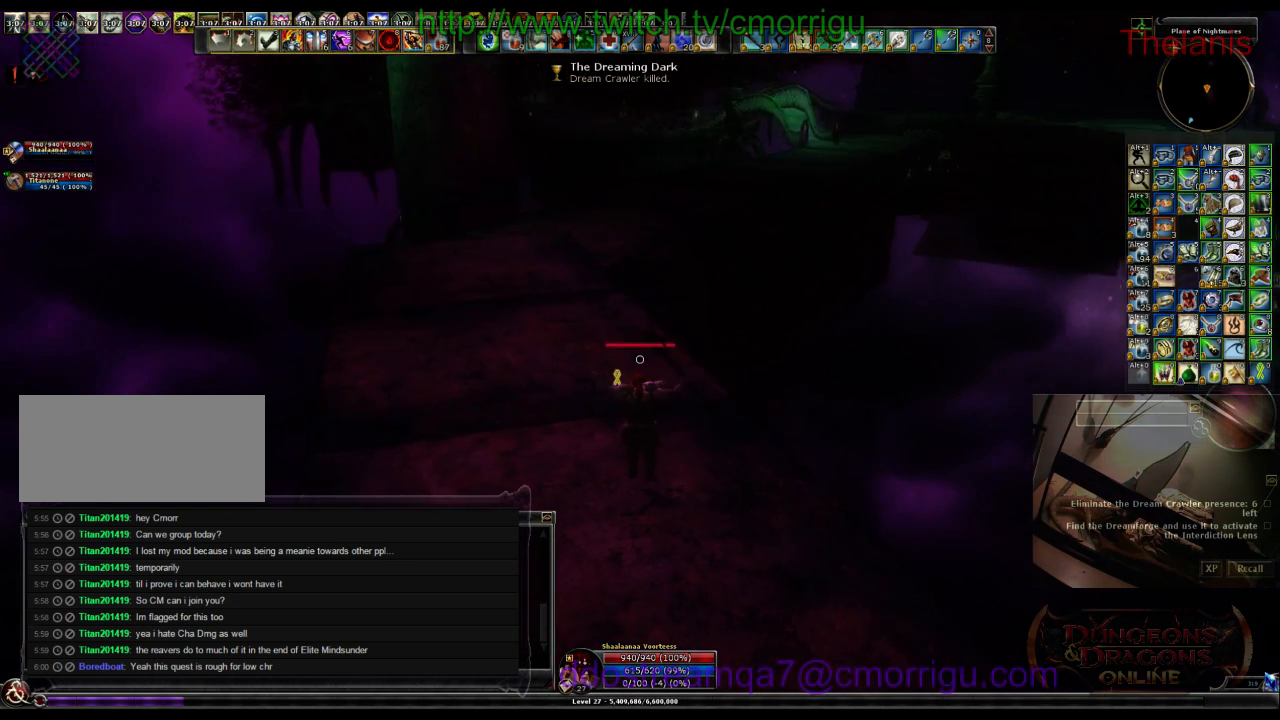
{"keys": ["w"], "events": []}
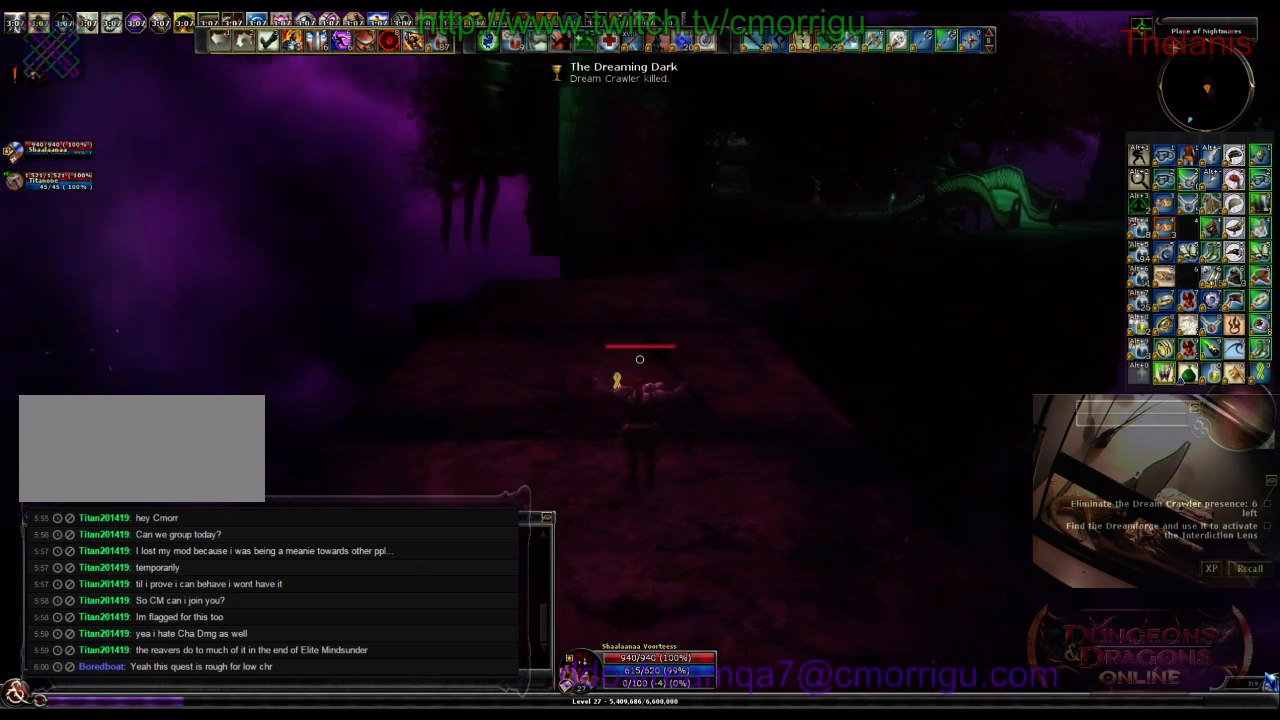
{"keys": ["w"], "events": []}
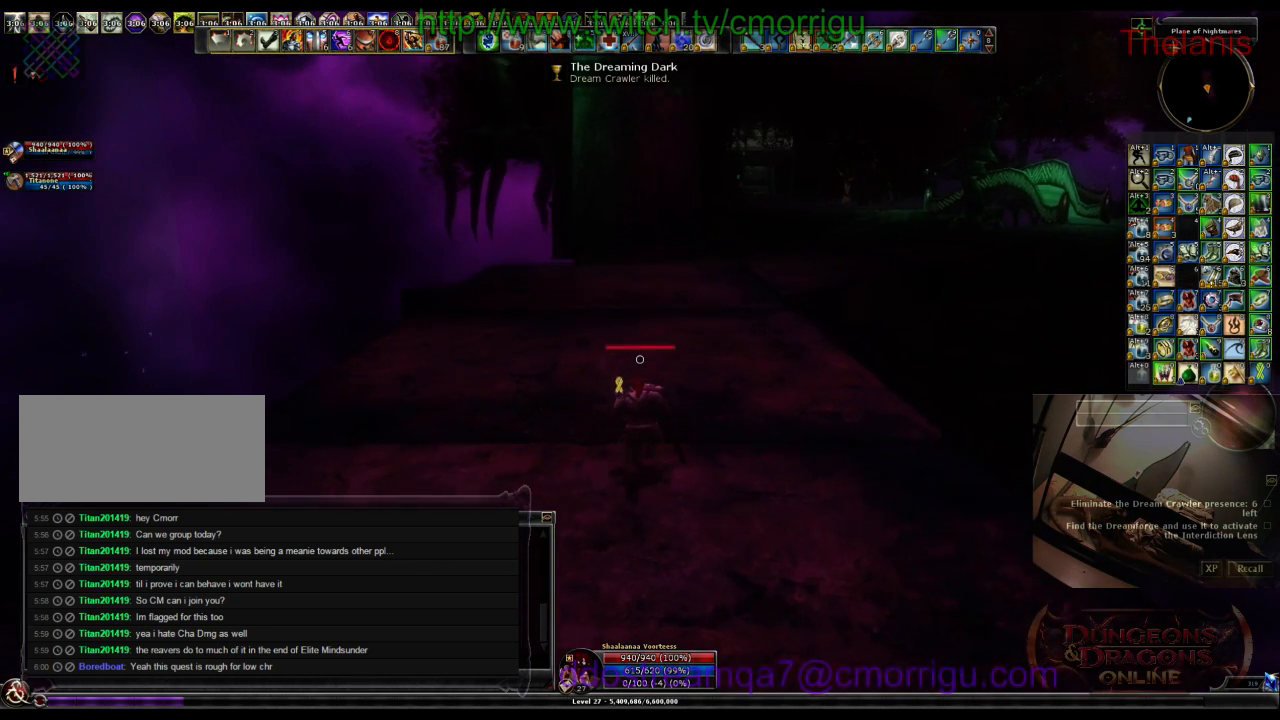
{"keys": ["w"], "events": []}
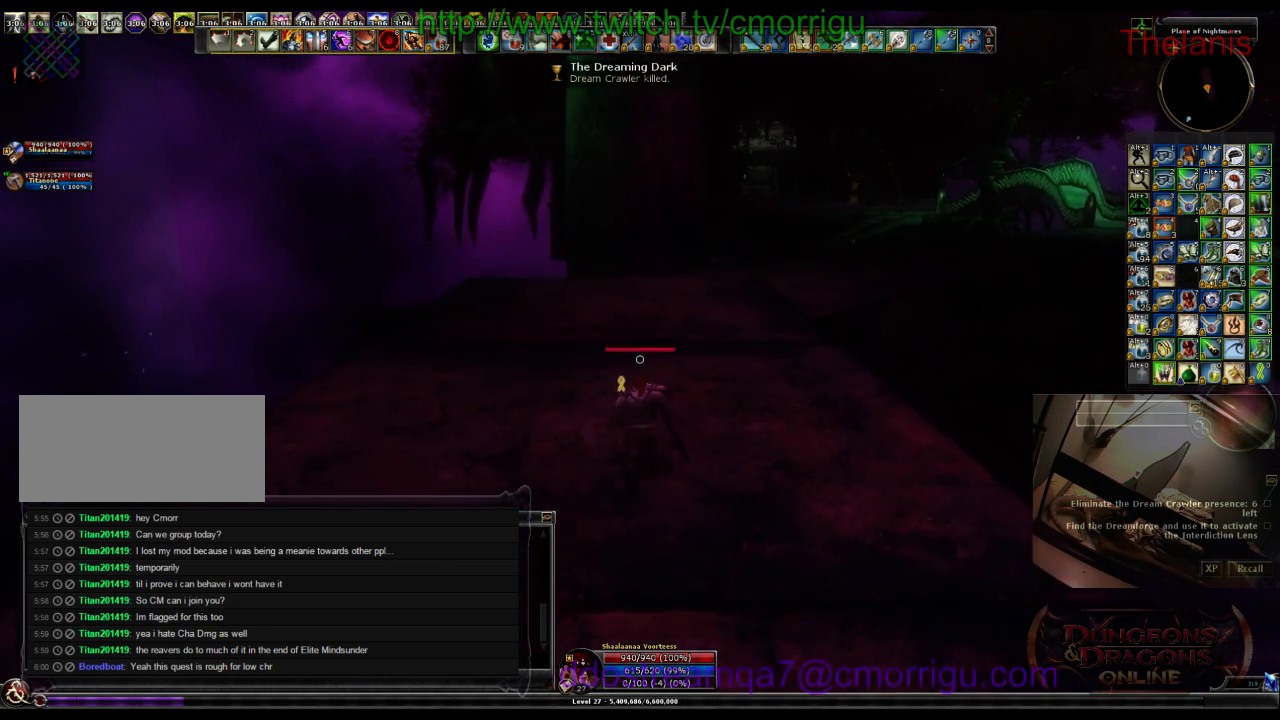
{"keys": ["w"], "events": []}
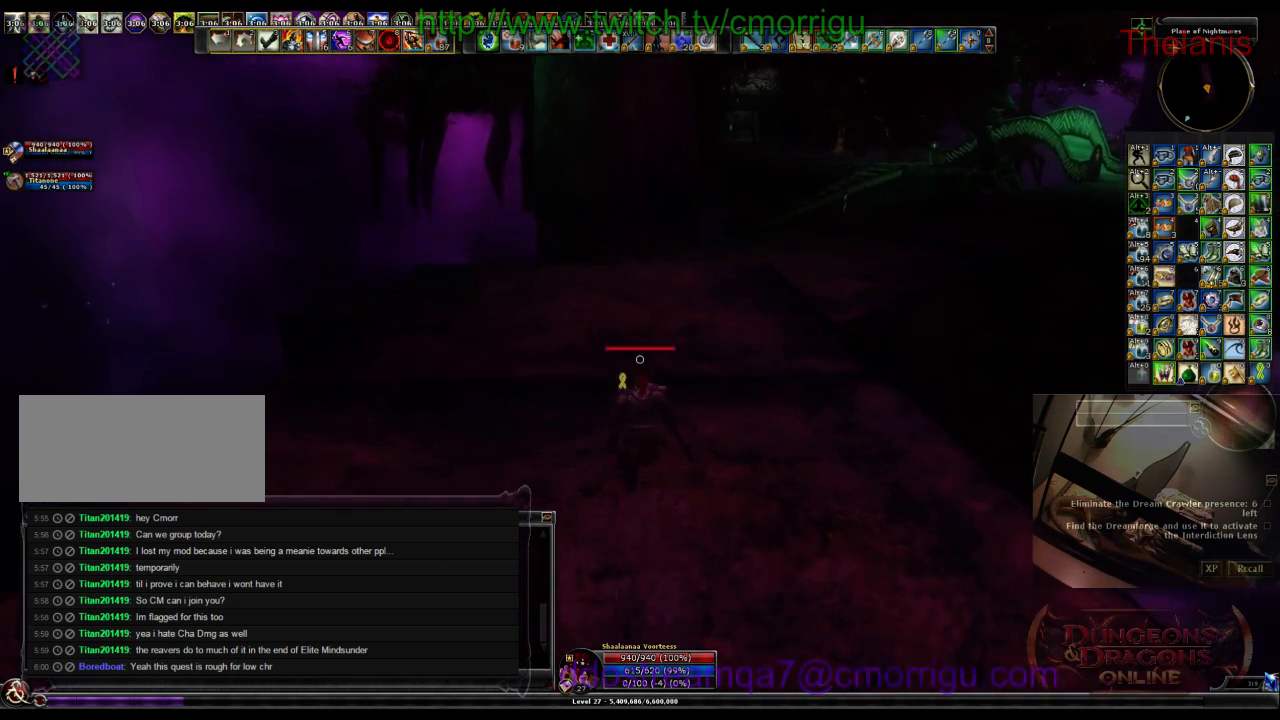
{"keys": ["w"], "events": []}